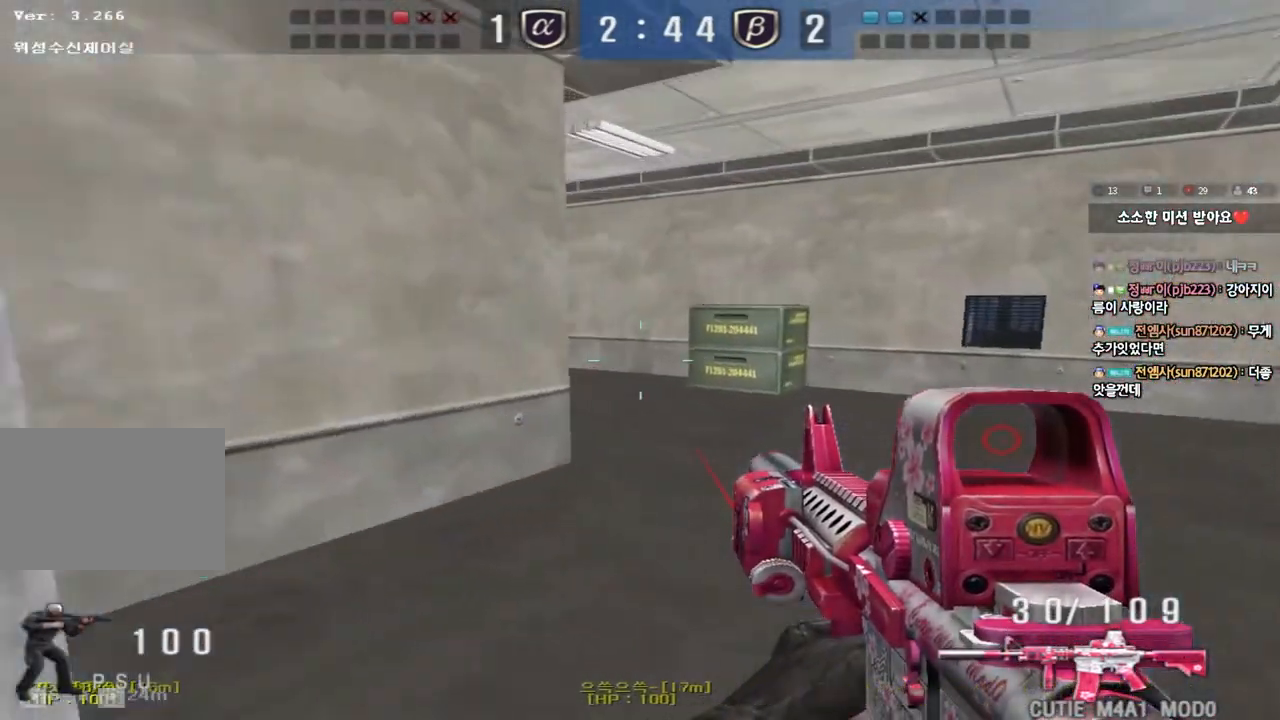
Gameplay with keyboard; each line is a JSON object with the keys held at the frame after it. "events" lists presses ("down") and releases ("up") of "a", "ctrl", "d", "e", "f", "q", "r", "s", "shift", "space", "tab" and "w" between this image and that frame as [ms after this image, input, new state], when the widget could be followed in between. No other keys are recorded. Mouse input is not recorded.
{"keys": ["a", "s"], "events": [[100, "shift", "down"], [133, "d", "up"], [133, "w", "up"], [150, "space", "down"], [250, "shift", "up"], [250, "space", "up"], [500, "a", "down"], [500, "s", "down"]]}
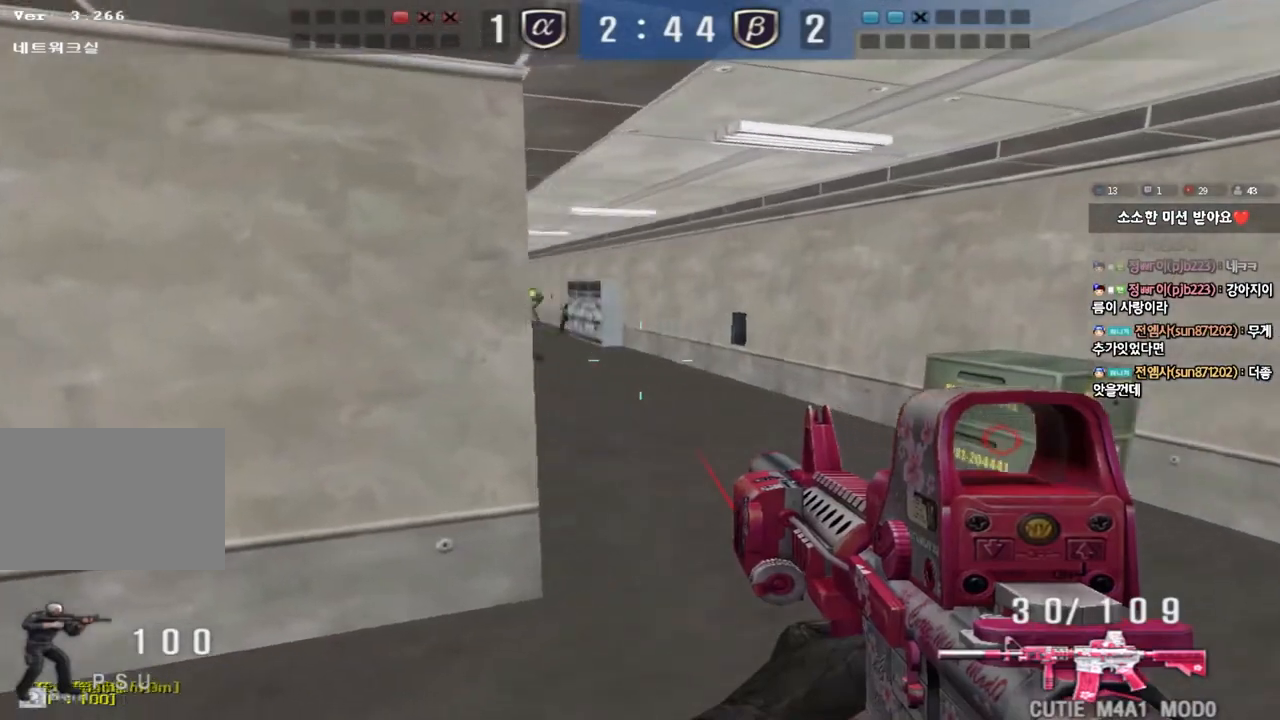
{"keys": ["a", "w"], "events": [[350, "s", "up"], [367, "ctrl", "down"], [383, "a", "up"], [417, "a", "down"], [450, "w", "down"], [467, "ctrl", "up"]]}
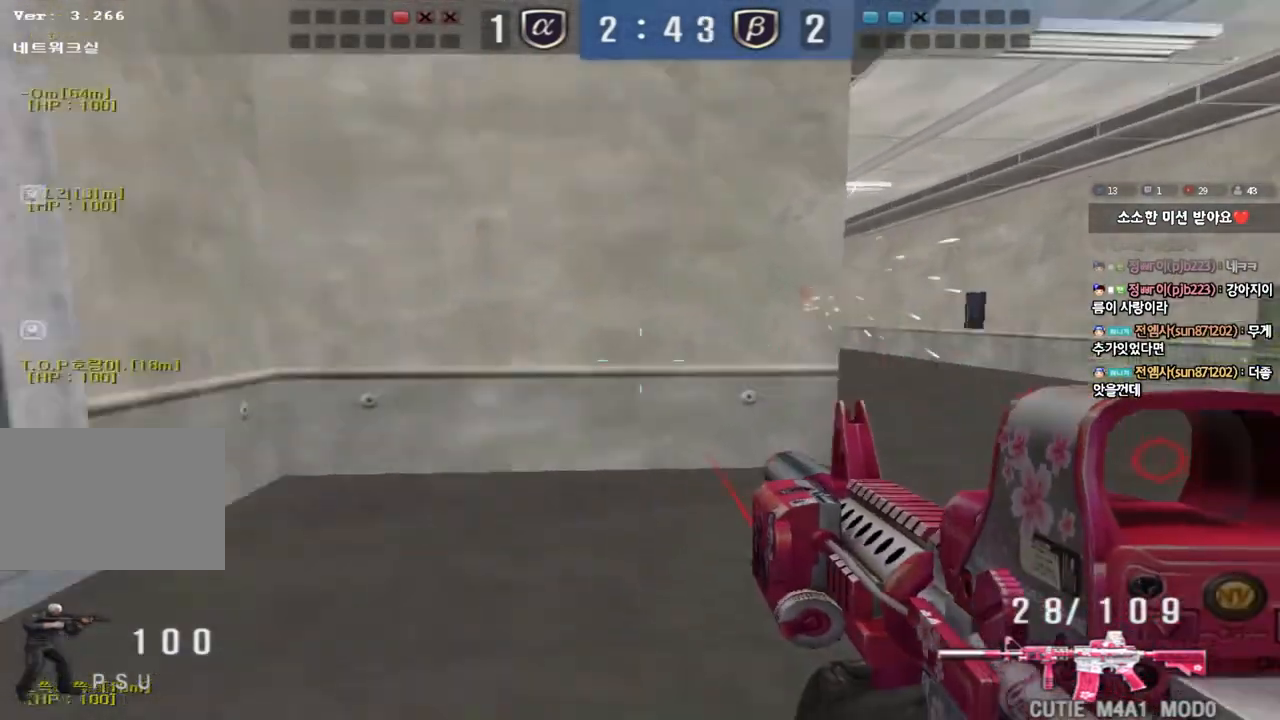
{"keys": ["a", "w"], "events": []}
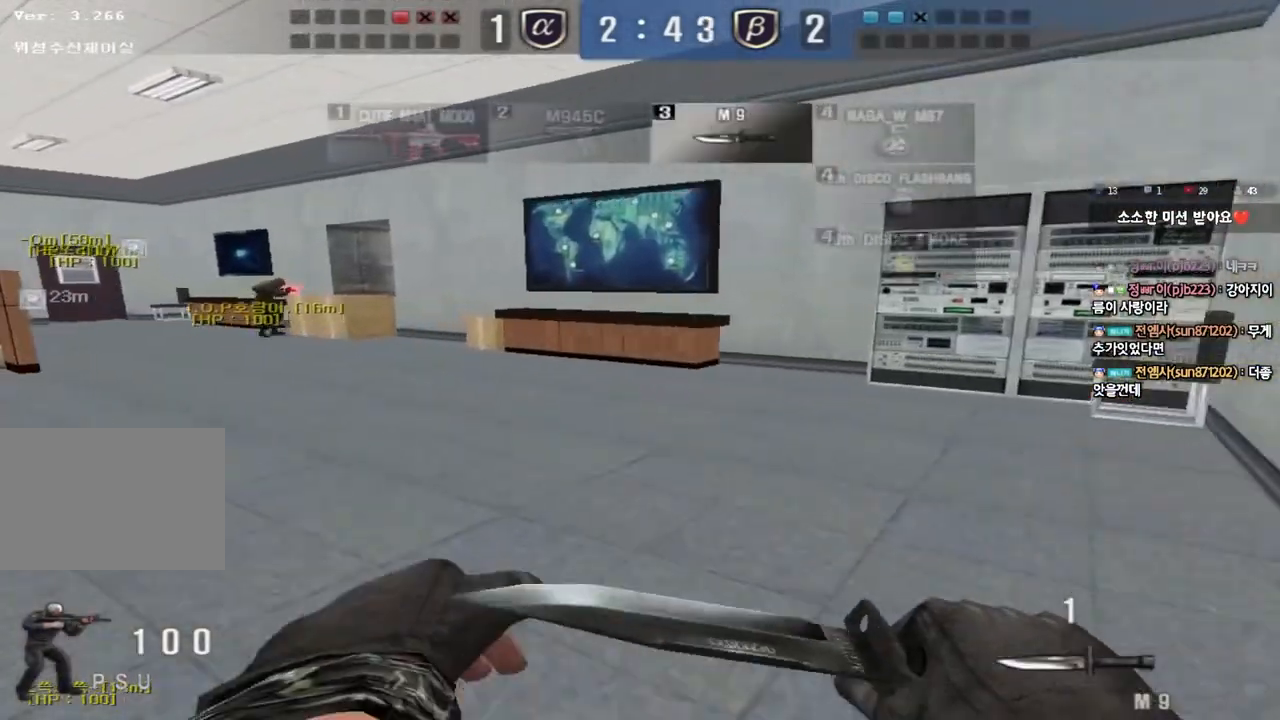
{"keys": ["ctrl"], "events": [[467, "ctrl", "down"], [467, "w", "up"], [500, "a", "up"]]}
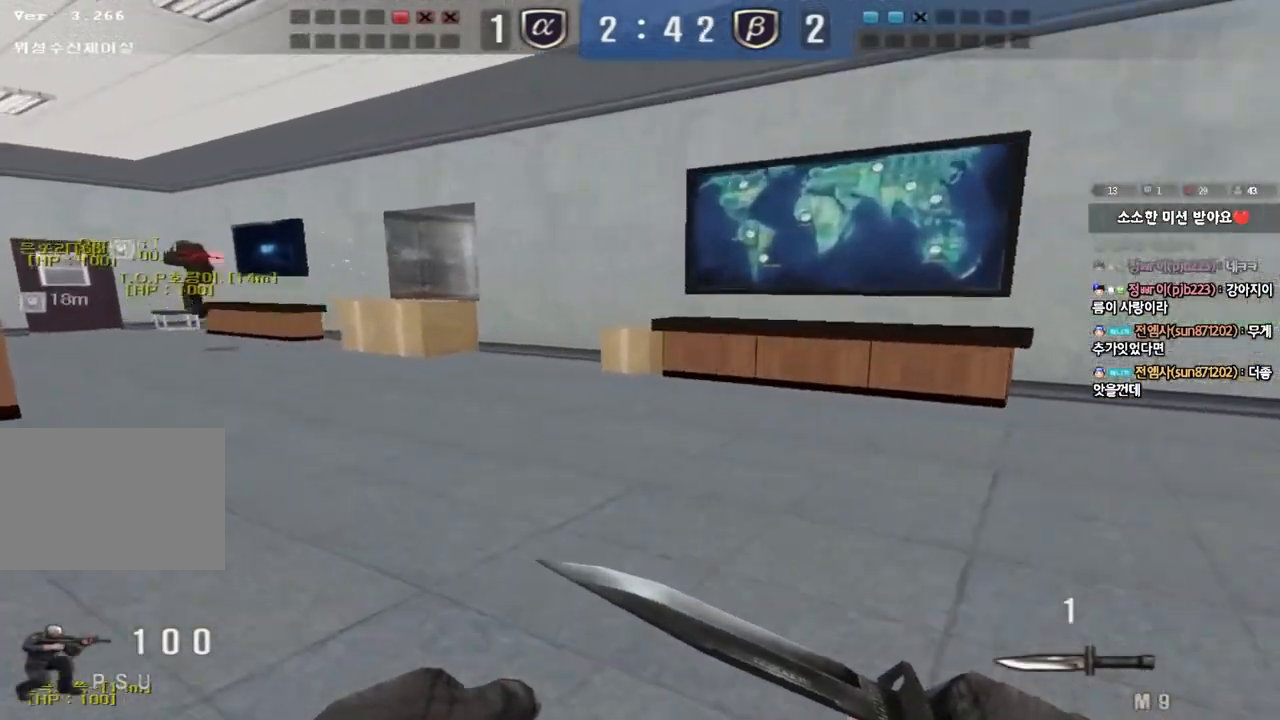
{"keys": [], "events": [[67, "ctrl", "up"], [67, "d", "down"], [67, "w", "down"], [417, "ctrl", "down"], [433, "d", "up"], [433, "w", "up"], [483, "ctrl", "up"]]}
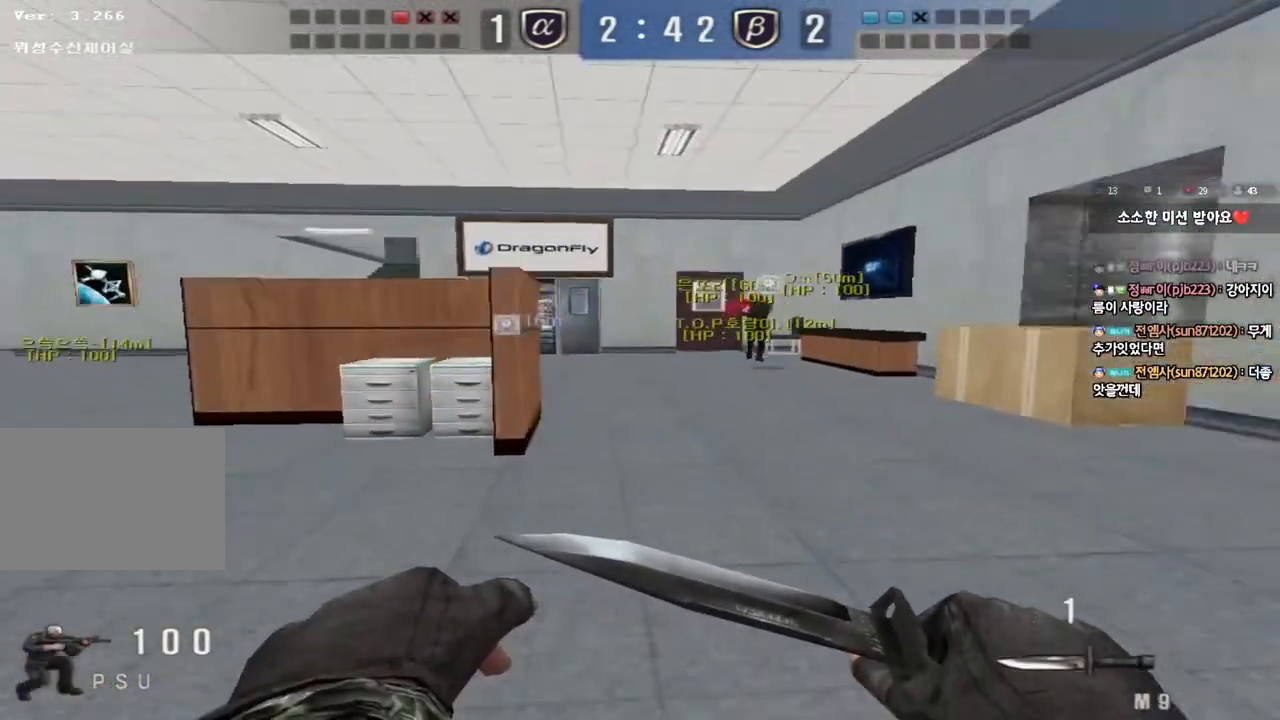
{"keys": ["a", "w"], "events": [[17, "a", "down"], [33, "w", "down"], [300, "ctrl", "down"], [300, "w", "up"], [317, "a", "up"], [383, "ctrl", "up"], [417, "a", "down"], [417, "w", "down"]]}
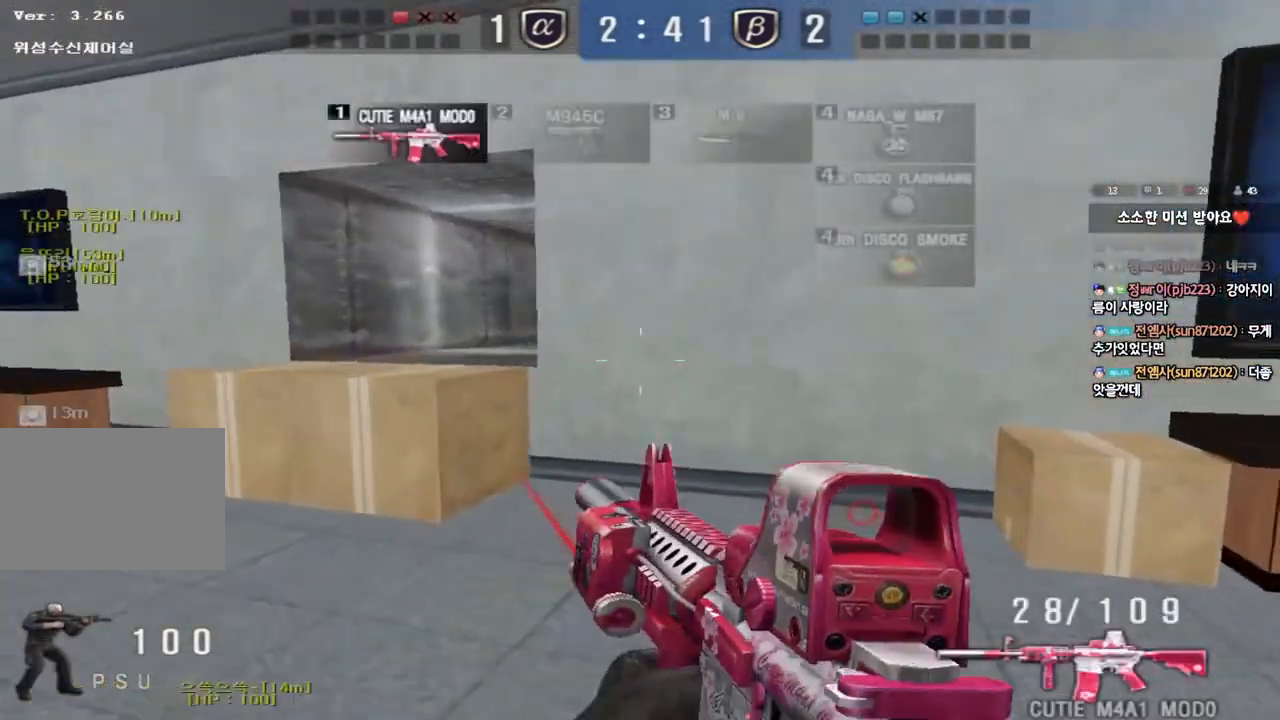
{"keys": ["a", "w"], "events": [[200, "ctrl", "down"], [217, "w", "up"], [233, "a", "up"], [300, "ctrl", "up"], [333, "a", "down"], [333, "w", "down"]]}
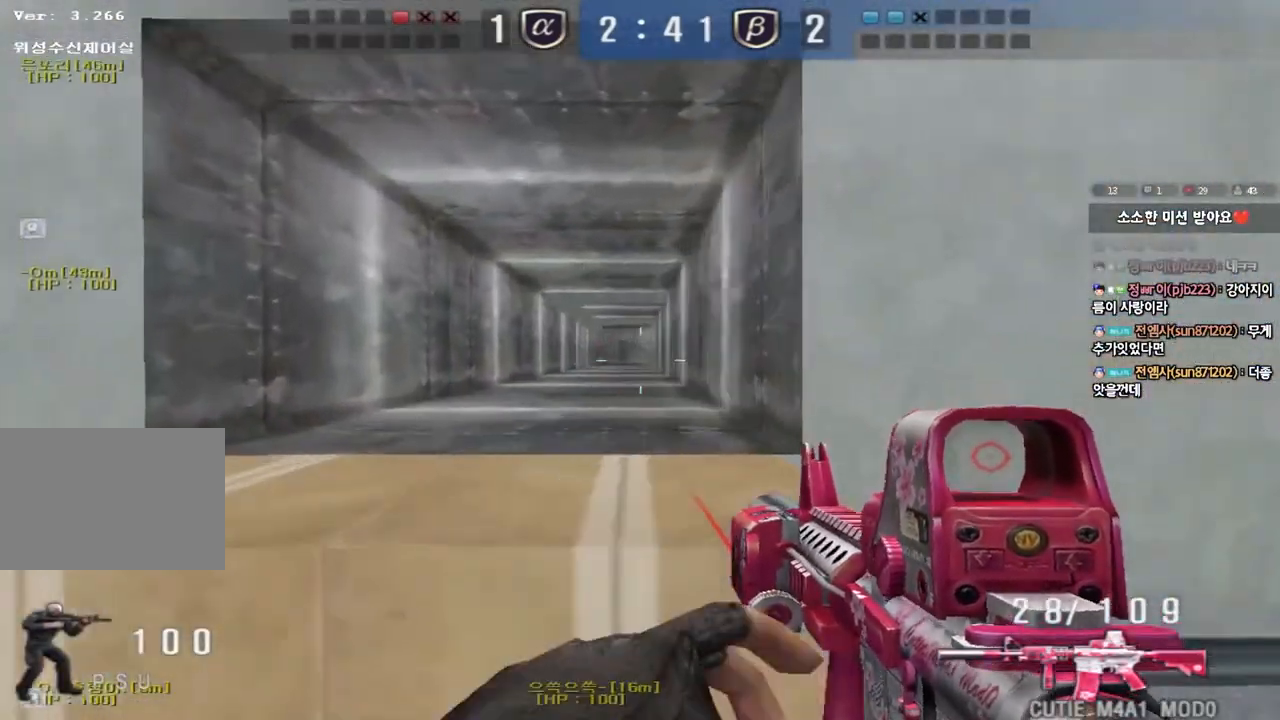
{"keys": ["a", "ctrl"], "events": [[33, "ctrl", "down"], [33, "w", "up"], [50, "a", "up"], [267, "a", "down"], [267, "w", "down"], [483, "w", "up"]]}
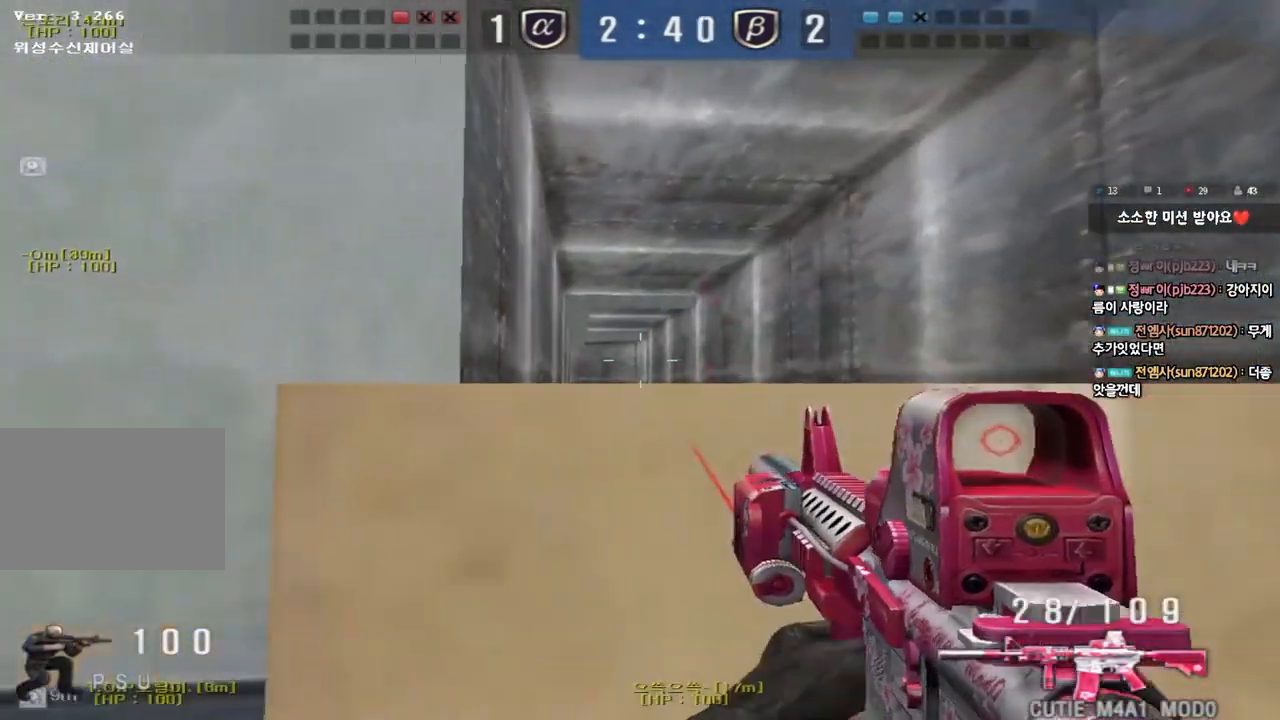
{"keys": ["w"], "events": [[17, "a", "up"], [183, "a", "down"], [200, "w", "down"], [250, "ctrl", "up"], [483, "a", "up"]]}
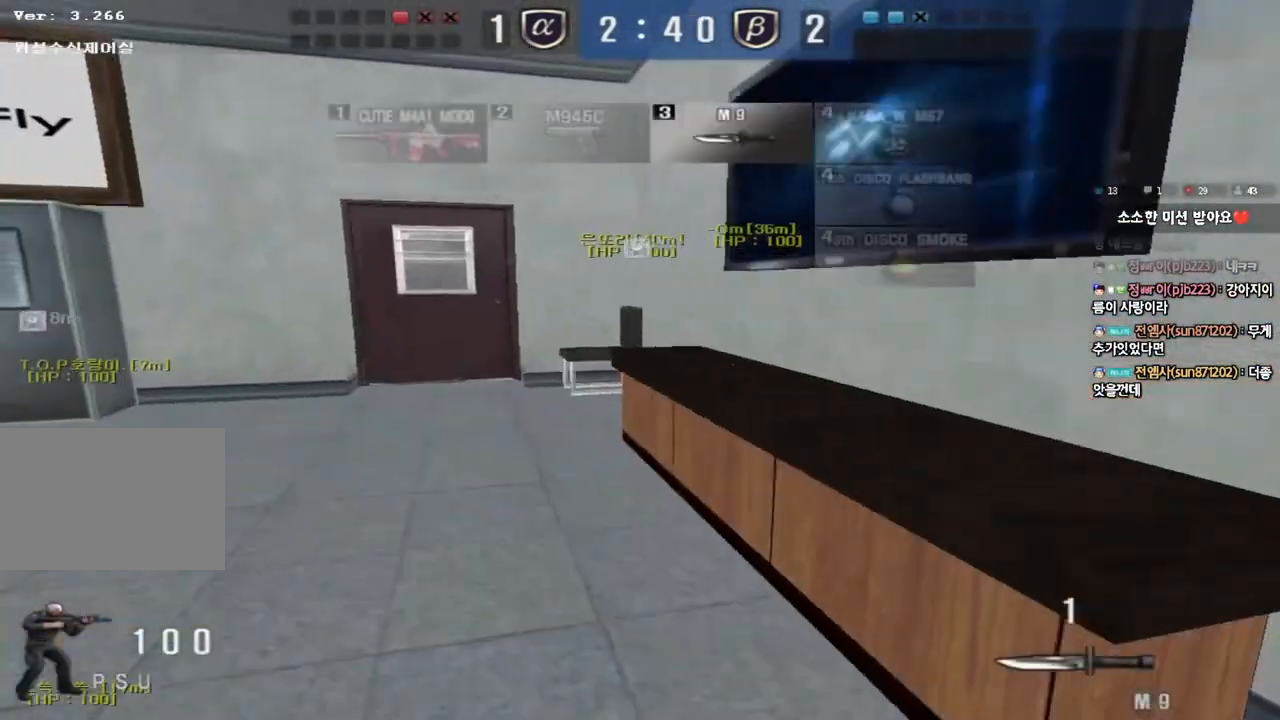
{"keys": ["shift", "space"], "events": [[17, "d", "down"], [367, "shift", "down"], [383, "d", "up"], [383, "w", "up"], [417, "space", "down"]]}
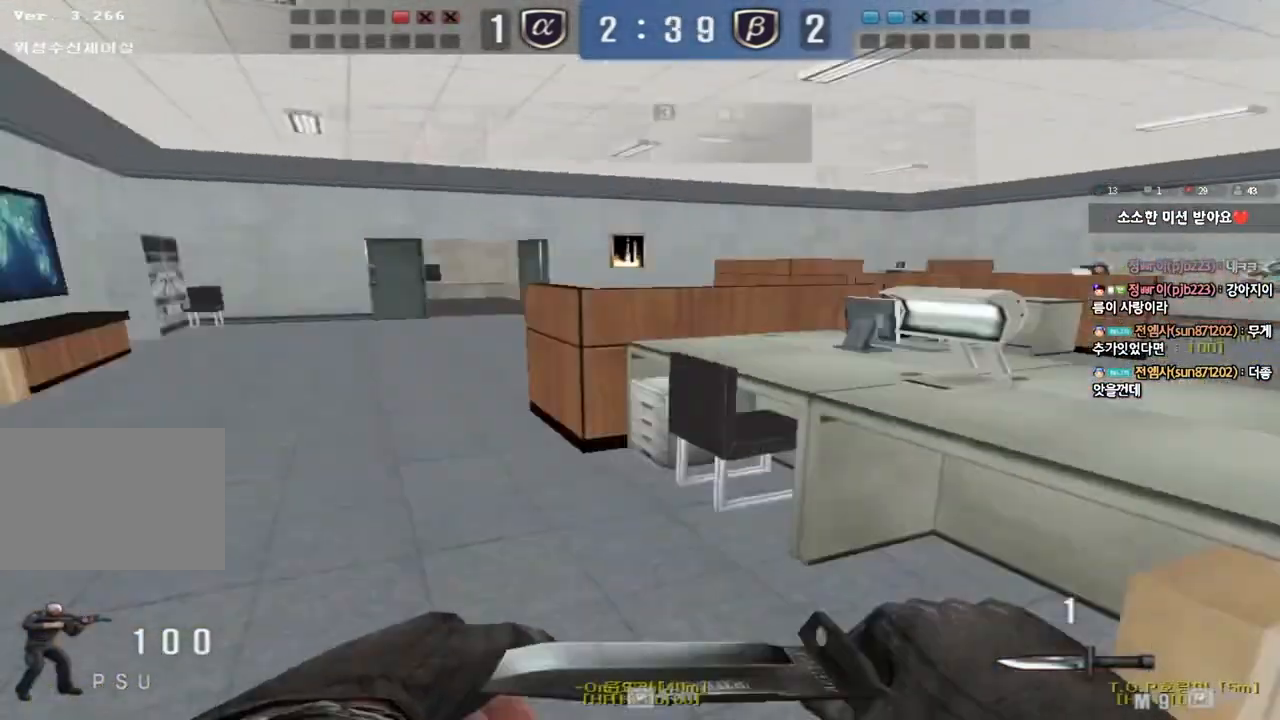
{"keys": ["a"], "events": [[17, "shift", "up"], [17, "space", "up"], [500, "a", "down"]]}
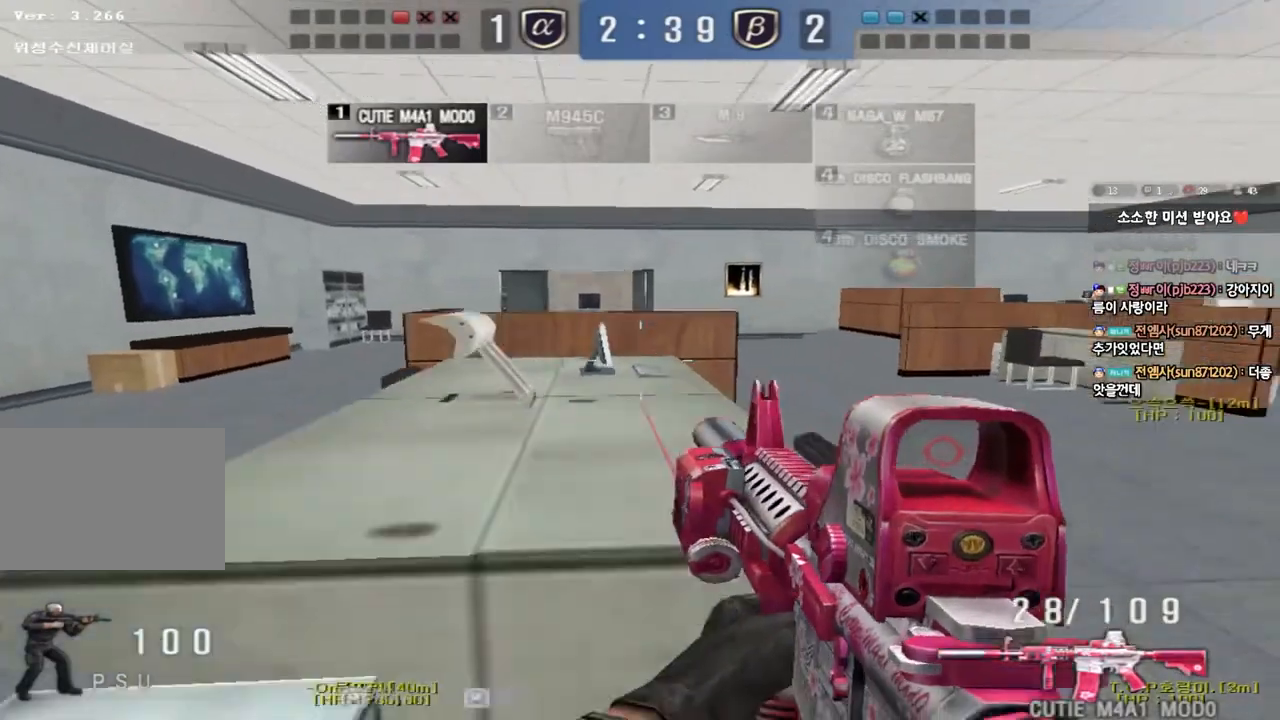
{"keys": ["ctrl", "d"], "events": [[17, "w", "down"], [100, "space", "down"], [233, "space", "up"], [283, "w", "up"], [300, "a", "up"], [400, "ctrl", "down"], [467, "d", "down"]]}
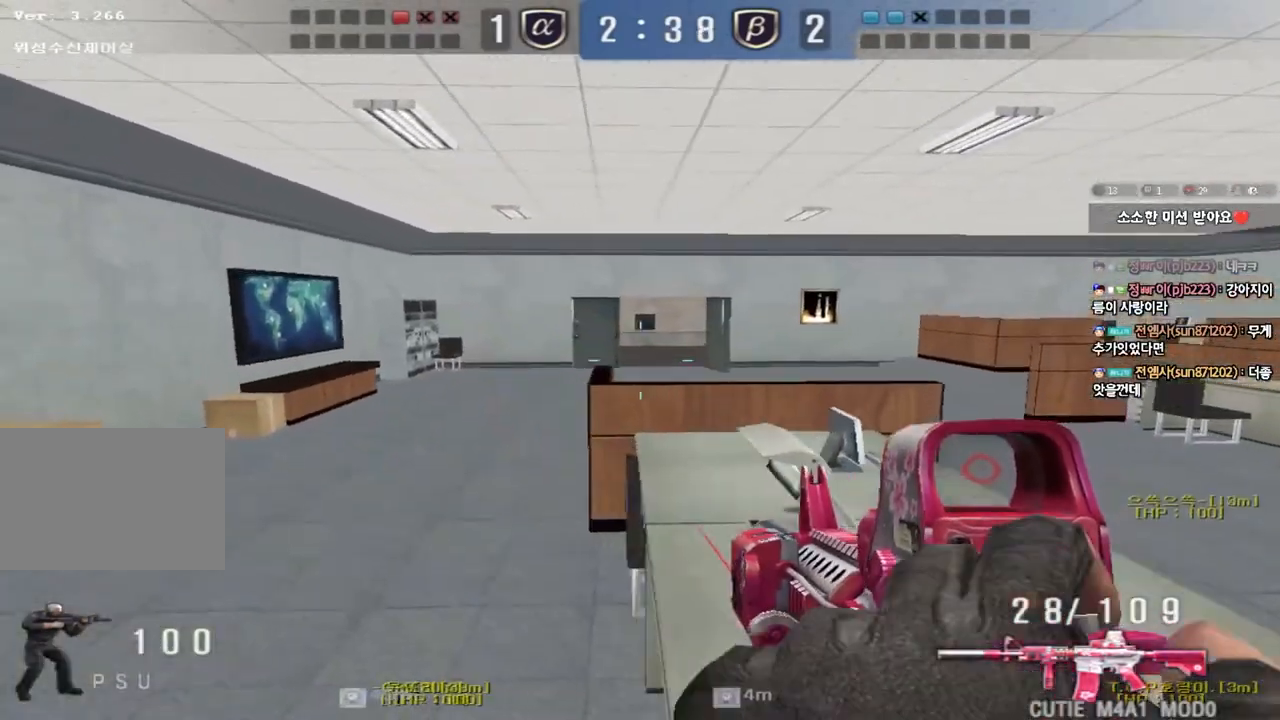
{"keys": ["ctrl", "d", "s"], "events": [[200, "d", "up"], [417, "d", "down"], [417, "s", "down"]]}
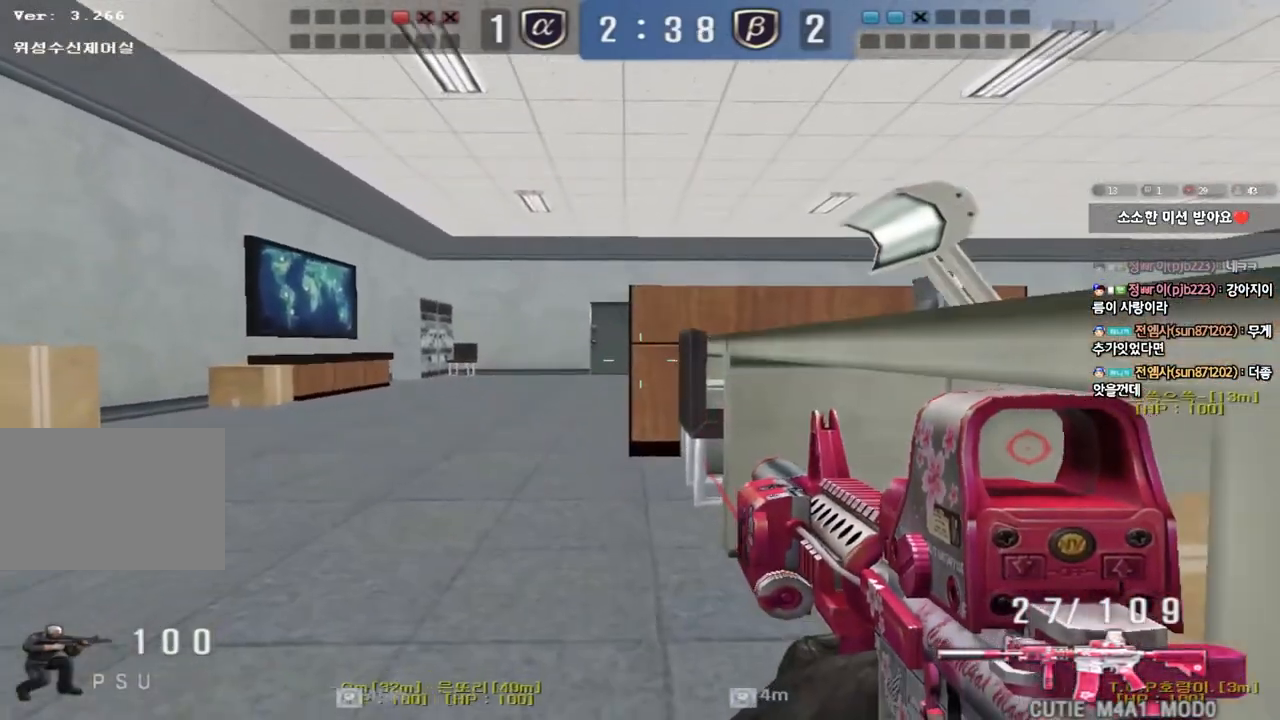
{"keys": ["ctrl"], "events": [[283, "d", "up"], [283, "s", "up"]]}
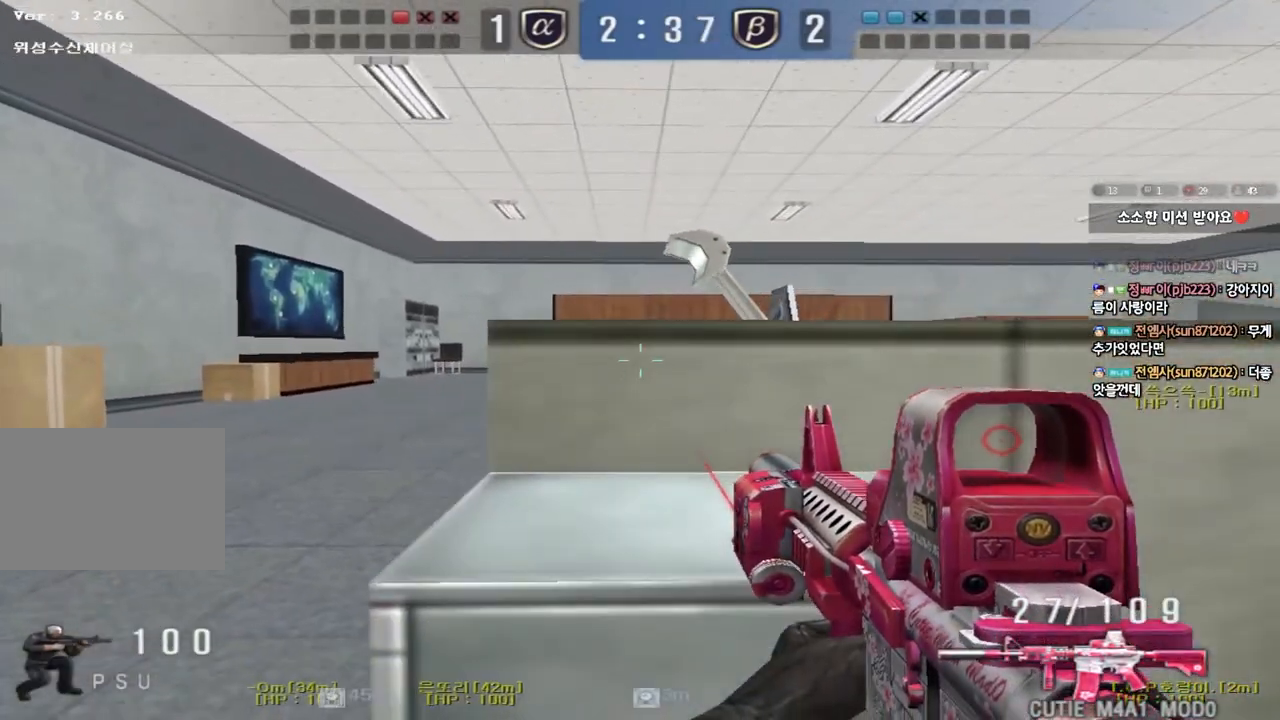
{"keys": ["d", "s"], "events": [[117, "r", "down"], [250, "r", "up"], [467, "ctrl", "up"], [483, "d", "down"], [483, "s", "down"]]}
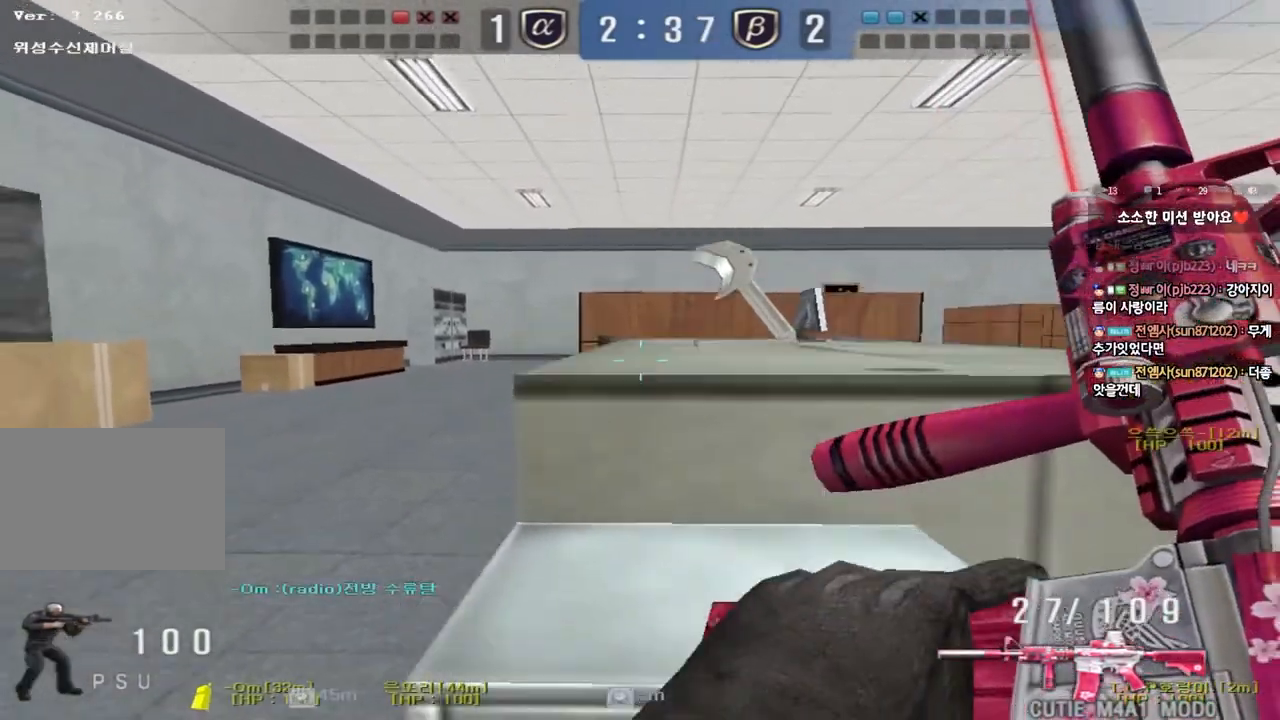
{"keys": ["s", "shift"], "events": [[150, "shift", "down"], [250, "d", "up"]]}
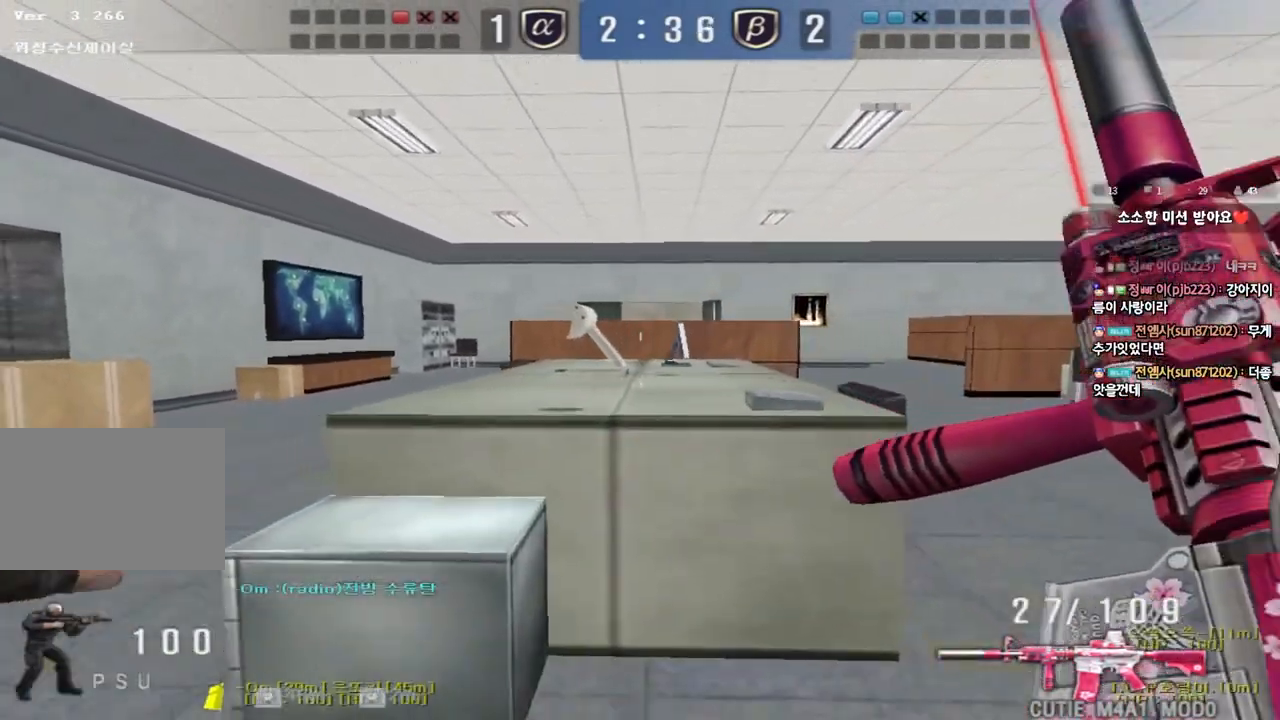
{"keys": ["shift"], "events": [[283, "s", "up"]]}
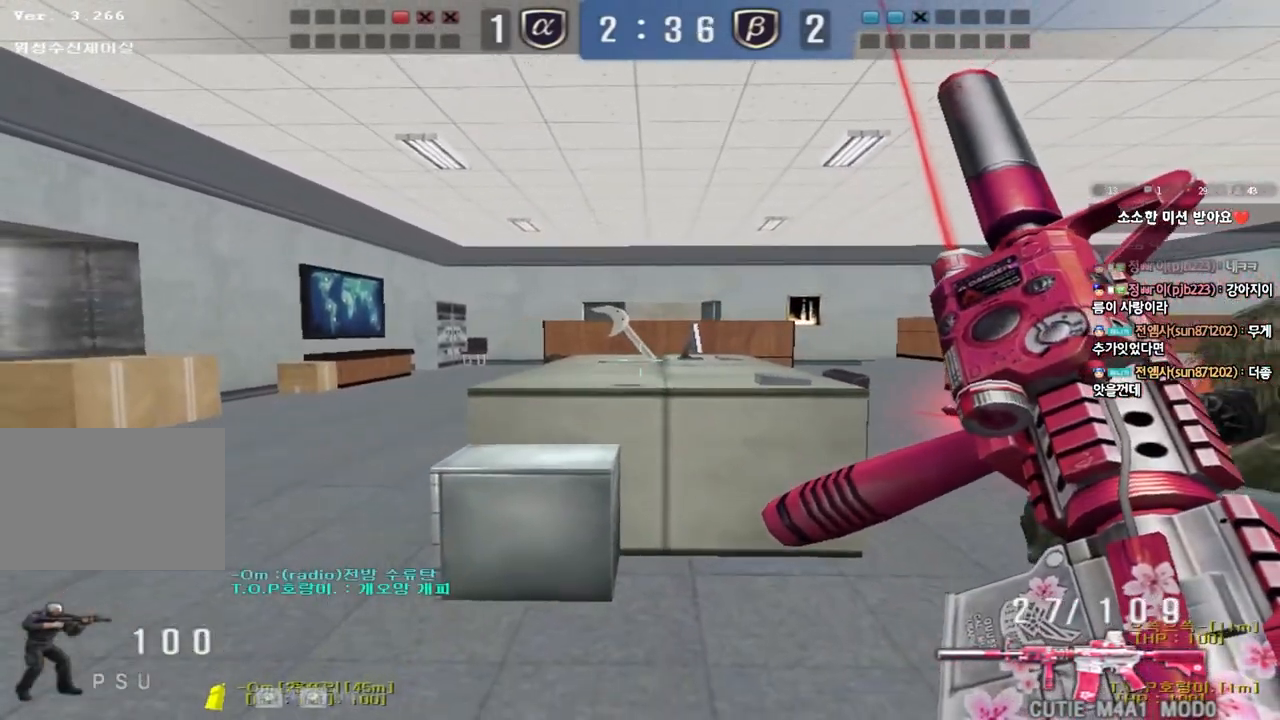
{"keys": ["a", "s", "shift"], "events": [[83, "w", "down"], [117, "a", "down"], [133, "shift", "up"], [267, "shift", "down"], [267, "w", "up"], [283, "a", "up"], [283, "space", "down"], [350, "shift", "up"], [367, "a", "down"], [367, "s", "down"], [383, "space", "up"], [483, "shift", "down"]]}
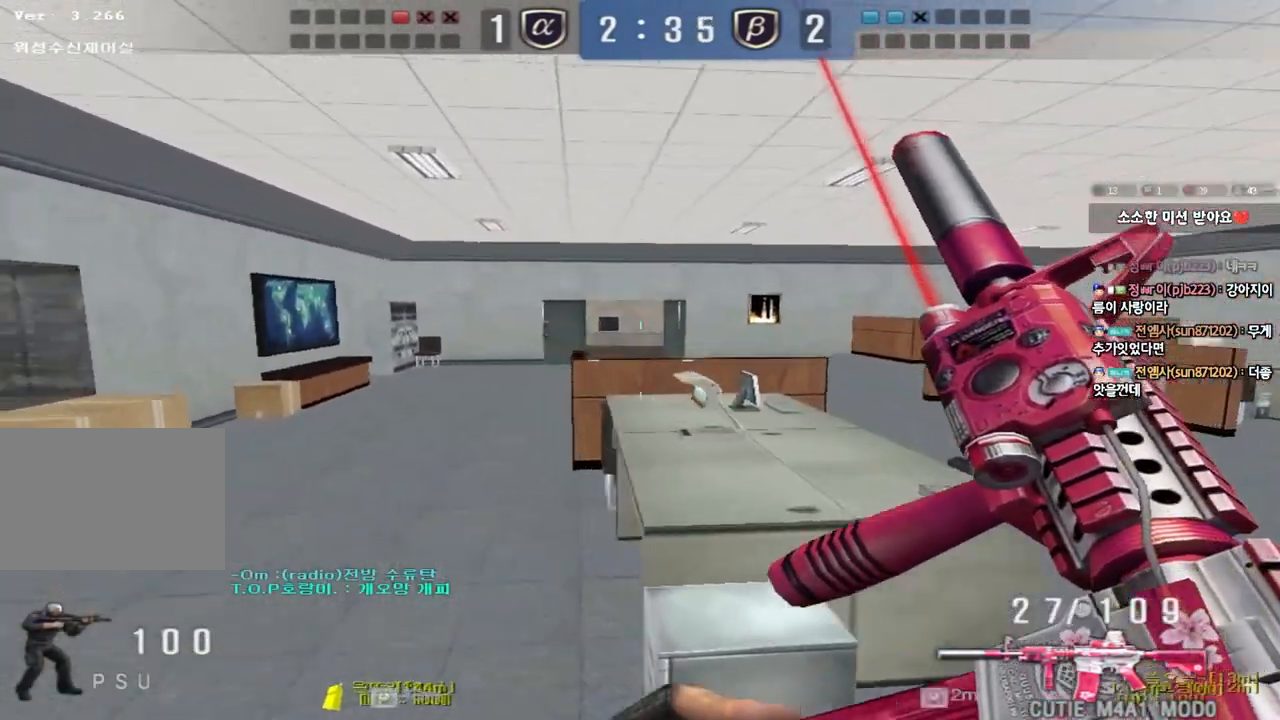
{"keys": ["d", "w"], "events": [[67, "d", "down"], [83, "a", "up"], [100, "shift", "up"], [150, "s", "up"], [217, "shift", "down"], [283, "w", "down"], [317, "shift", "up"]]}
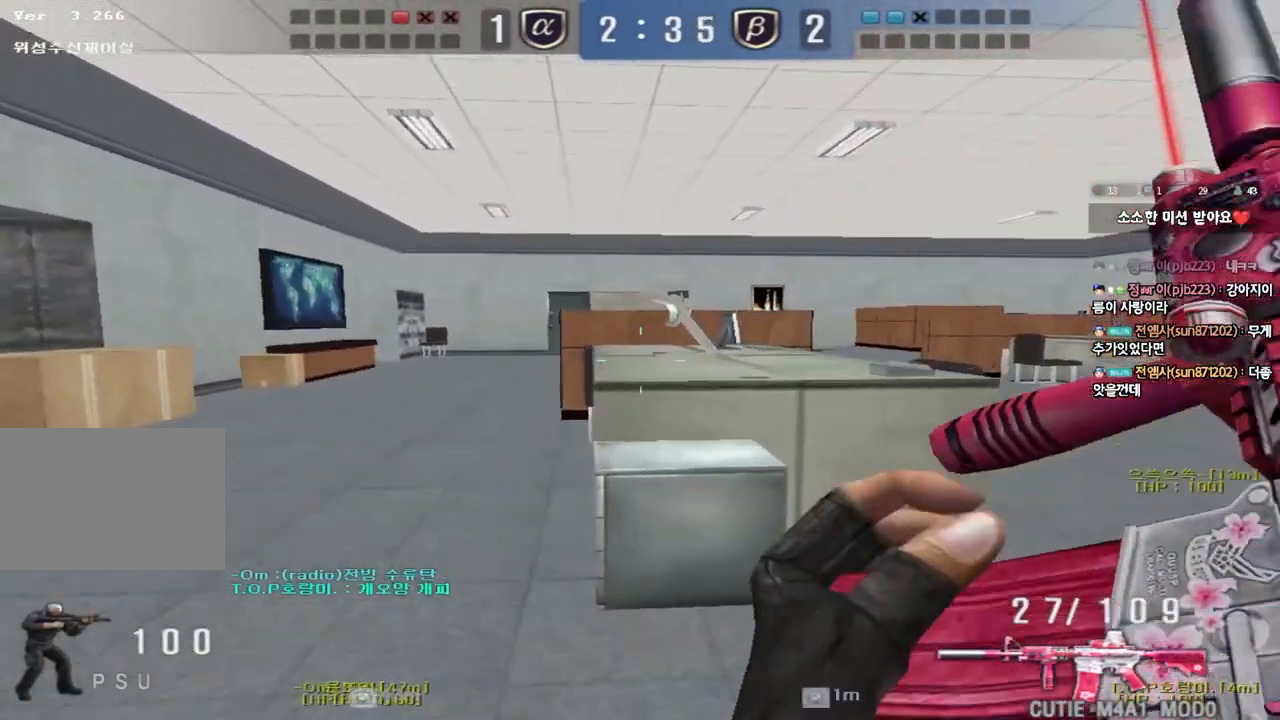
{"keys": ["a", "w"], "events": [[17, "ctrl", "down"], [17, "d", "up"], [17, "w", "up"], [133, "a", "down"], [133, "w", "down"], [167, "ctrl", "up"]]}
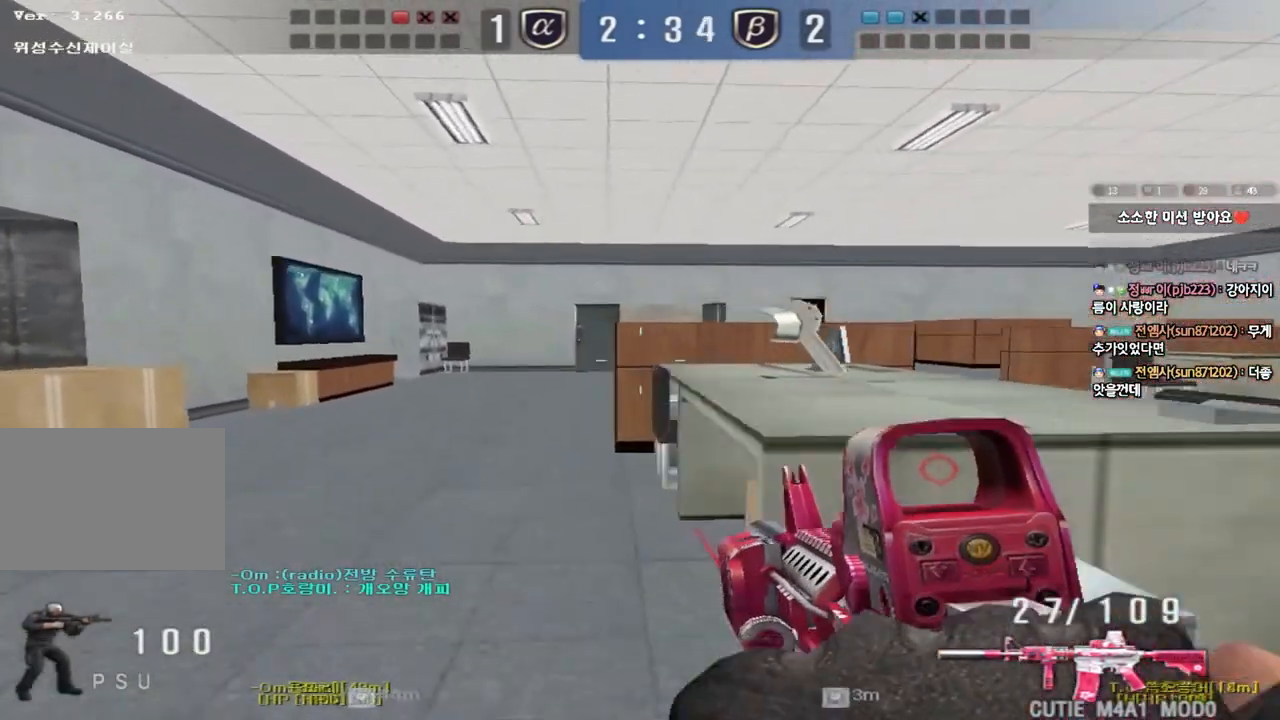
{"keys": ["a", "w"], "events": [[67, "ctrl", "down"], [83, "w", "up"], [100, "a", "up"], [167, "ctrl", "up"], [183, "a", "down"], [183, "w", "down"]]}
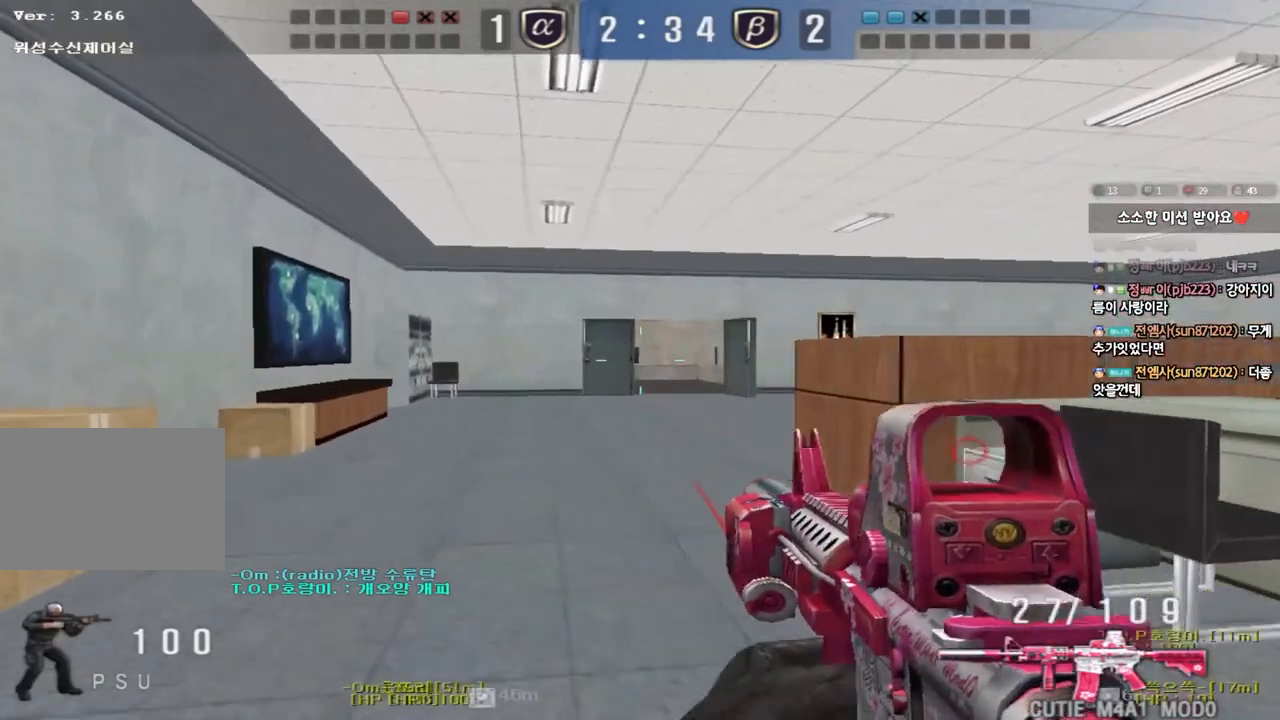
{"keys": ["d", "w"], "events": [[33, "ctrl", "down"], [33, "w", "up"], [67, "a", "up"], [133, "ctrl", "up"], [133, "d", "down"], [133, "w", "down"]]}
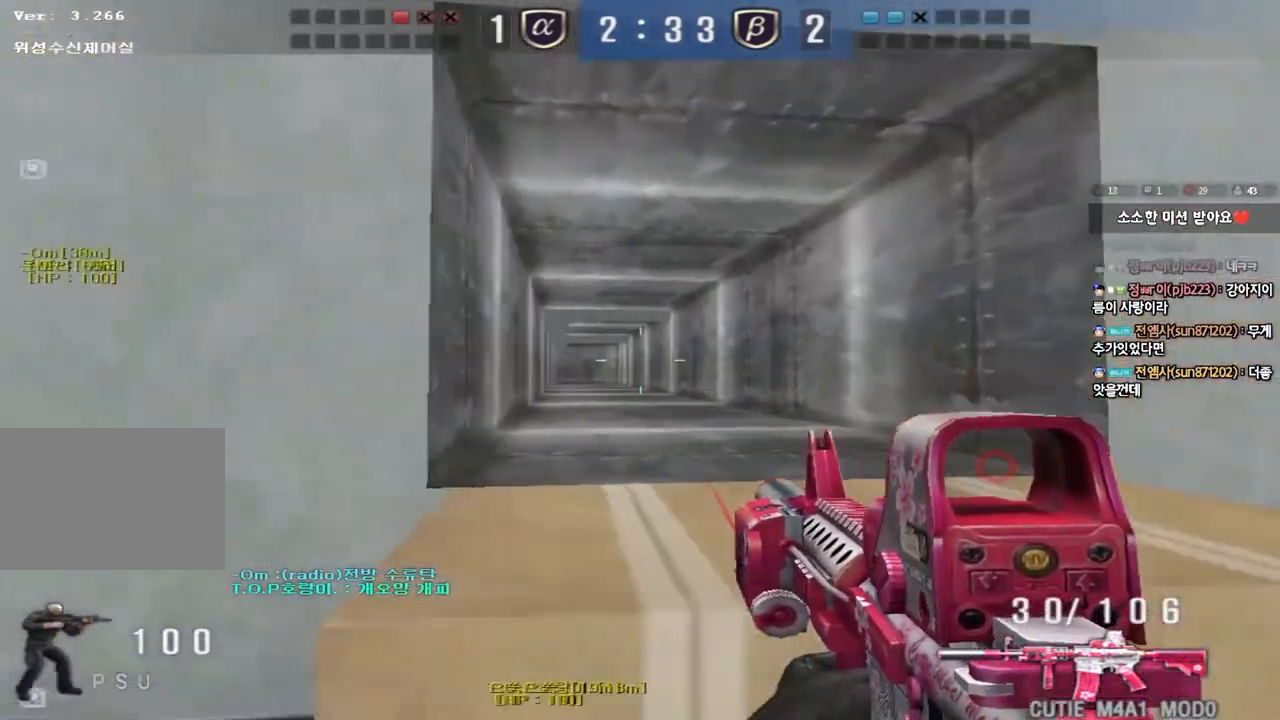
{"keys": ["a", "w"], "events": [[117, "ctrl", "down"], [133, "d", "up"], [133, "w", "up"], [233, "a", "down"], [250, "ctrl", "up"], [250, "w", "down"]]}
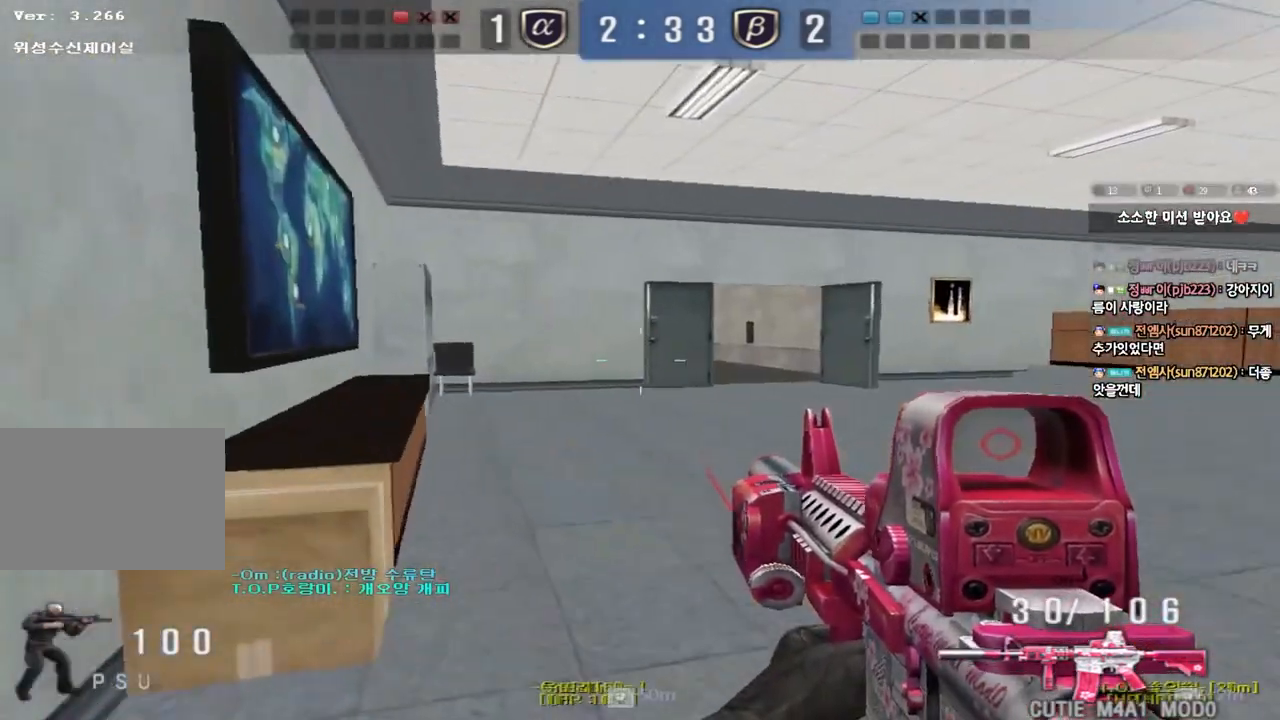
{"keys": ["a", "w"], "events": [[100, "ctrl", "down"], [100, "w", "up"], [117, "a", "up"], [183, "ctrl", "up"], [200, "d", "down"], [200, "w", "down"], [367, "ctrl", "down"], [383, "d", "up"], [383, "w", "up"], [467, "a", "down"], [467, "ctrl", "up"], [467, "w", "down"]]}
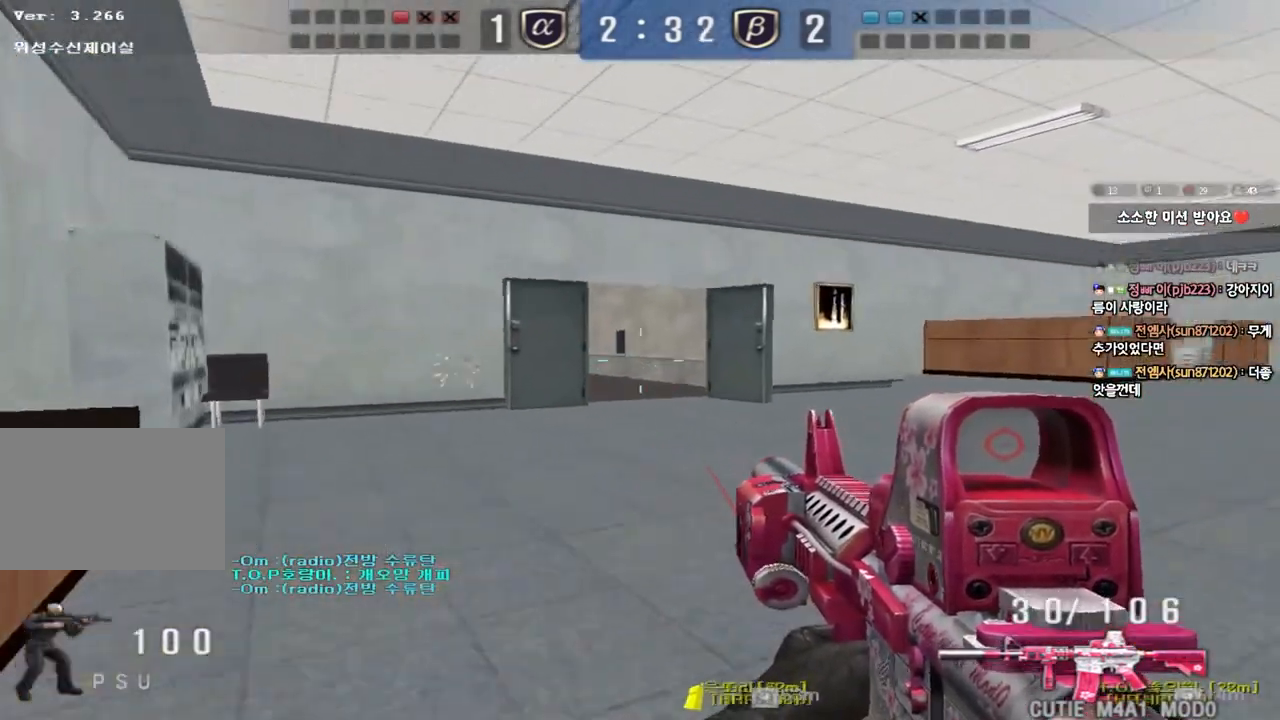
{"keys": ["a", "w"], "events": [[233, "ctrl", "down"], [250, "w", "up"], [267, "a", "up"], [333, "ctrl", "up"], [350, "a", "down"], [350, "w", "down"]]}
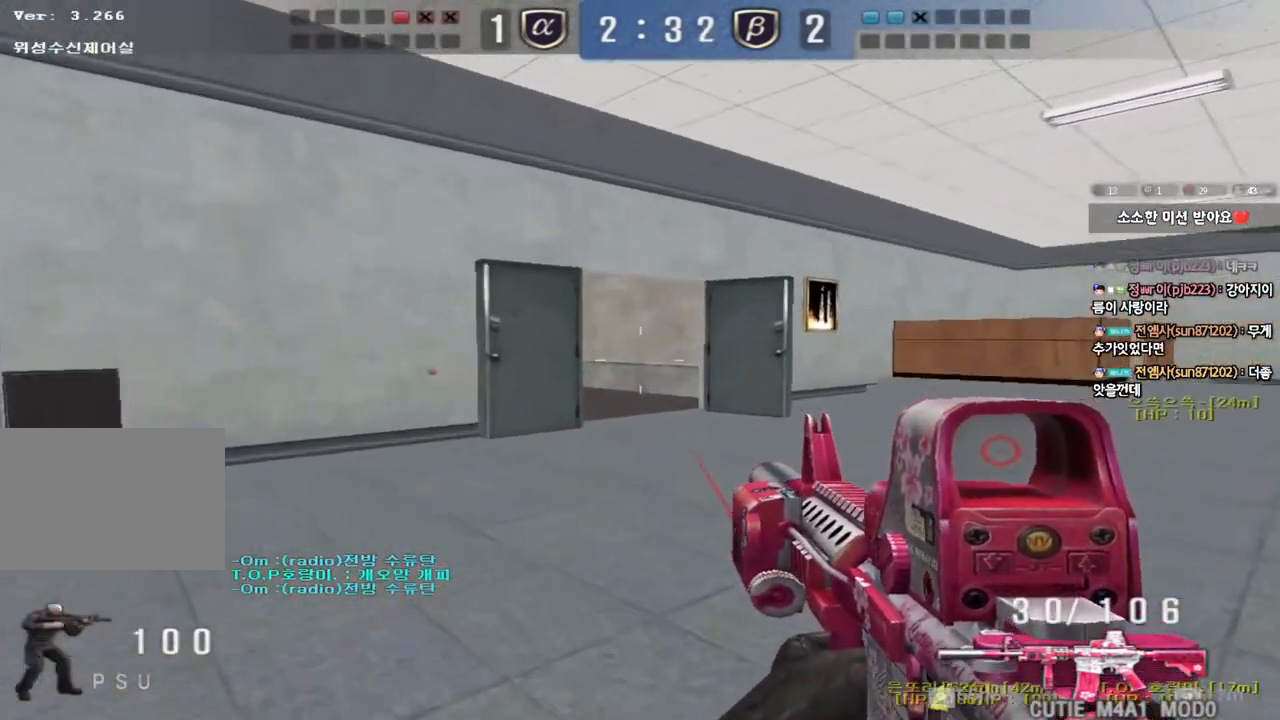
{"keys": ["a", "w"], "events": [[100, "ctrl", "down"], [117, "w", "up"], [133, "a", "up"], [200, "ctrl", "up"], [233, "a", "down"], [233, "w", "down"]]}
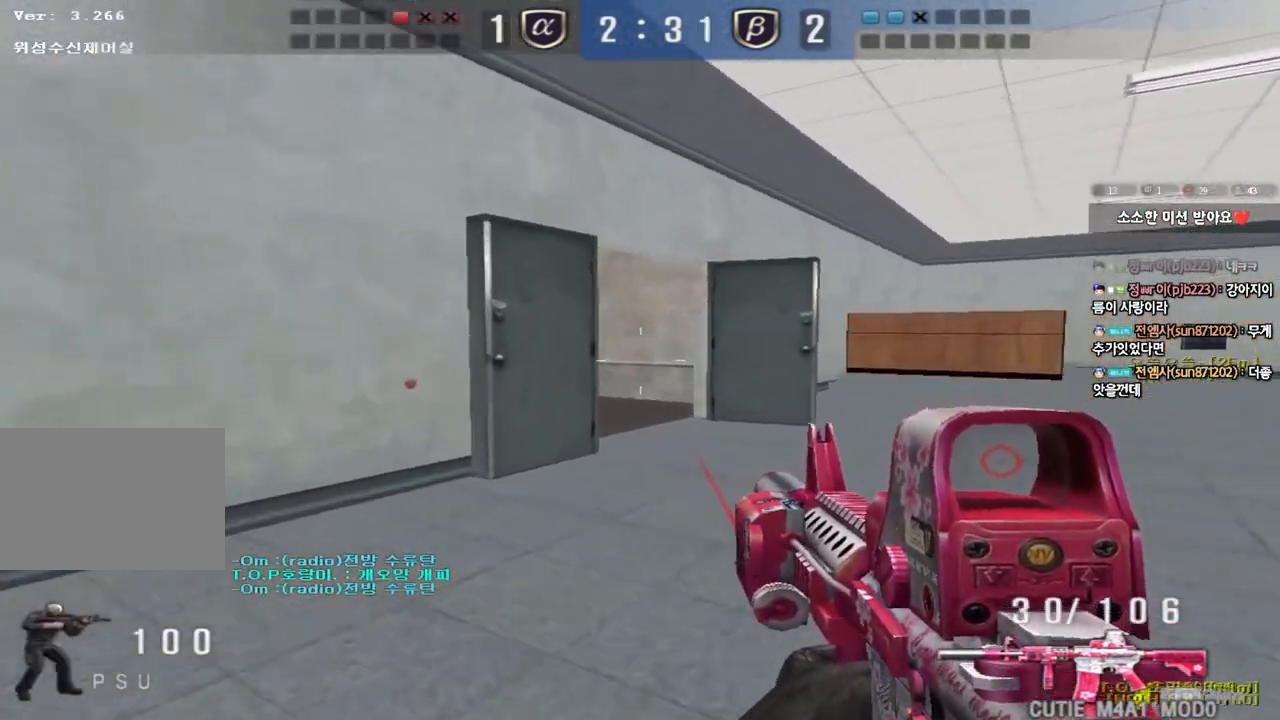
{"keys": ["w"], "events": [[50, "ctrl", "down"], [67, "w", "up"], [83, "a", "up"], [183, "ctrl", "up"], [183, "d", "down"], [183, "w", "down"], [417, "ctrl", "down"], [417, "d", "up"], [417, "w", "up"], [500, "ctrl", "up"], [500, "w", "down"]]}
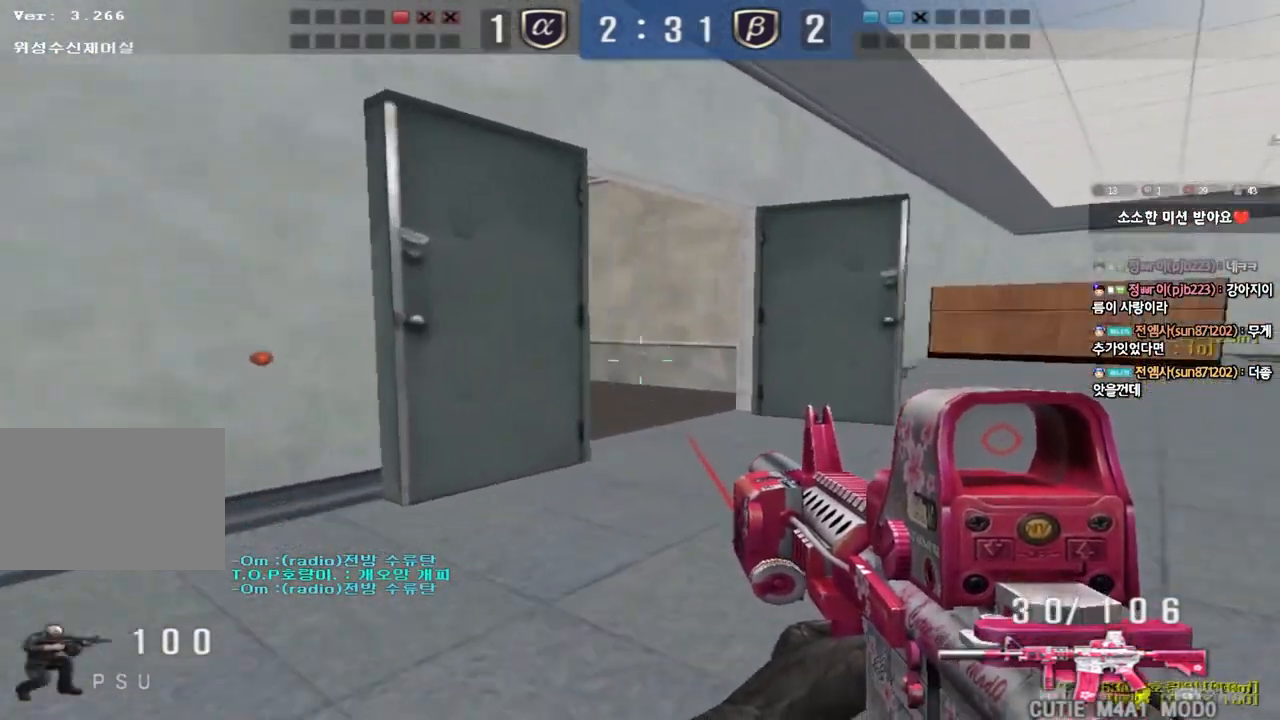
{"keys": ["shift"], "events": [[17, "d", "down"], [167, "shift", "down"], [183, "d", "up"], [200, "w", "up"], [217, "space", "down"], [333, "space", "up"]]}
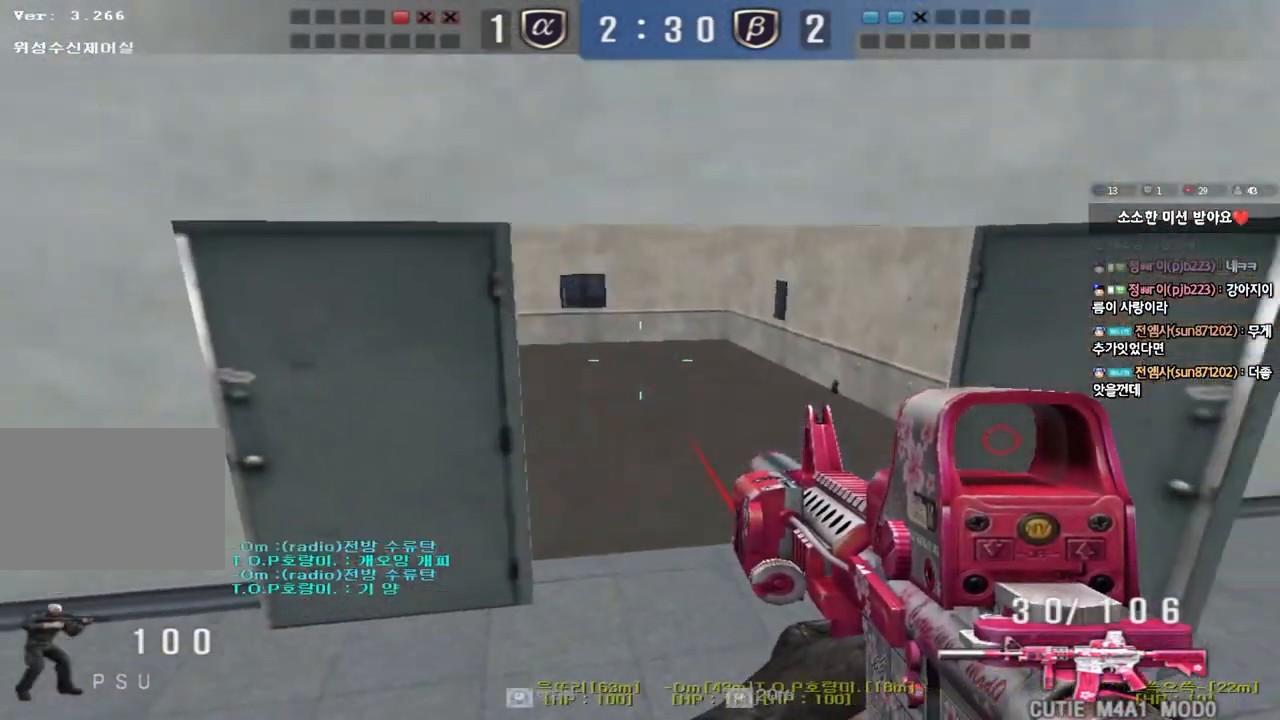
{"keys": ["d", "w"], "events": [[83, "shift", "up"], [283, "w", "down"], [300, "d", "down"]]}